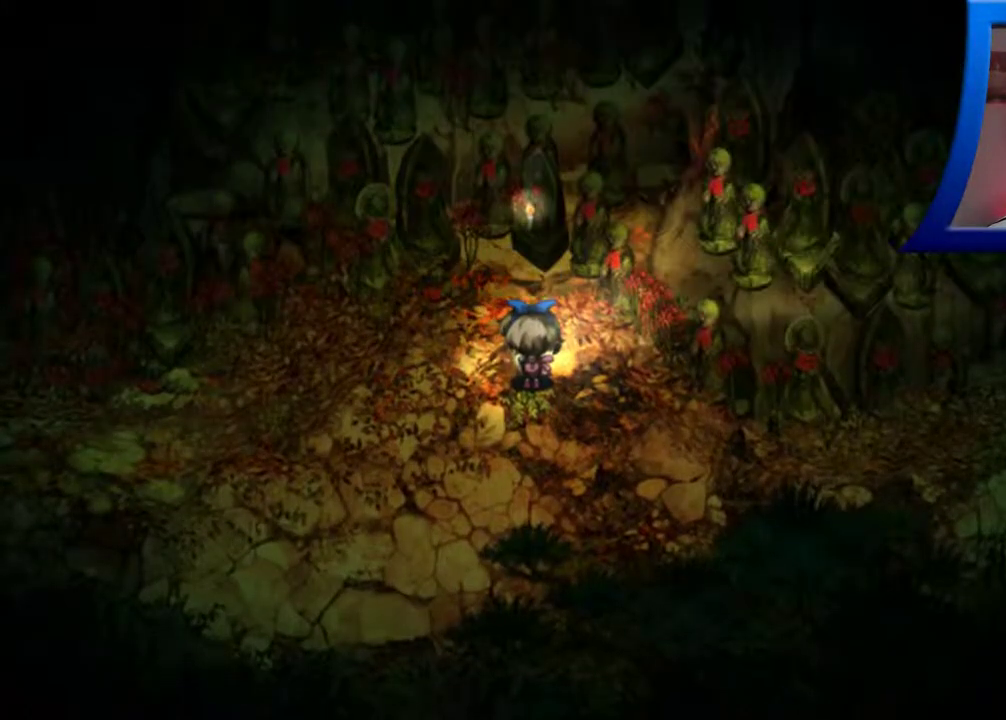
Gameplay with a controller (Xbox layout); each line is a JSON object with the inputs held at the frame after it. "events" lists button and stick changes between this image and that frame as [ms after this image, input, new state], when the widget could be followed in between. Not read: L3 R3.
{"buttons": [], "left_stick": "down-left", "right_stick": "up-left", "events": [[250, "right_stick", "up-left"], [467, "left_stick", "down-left"]]}
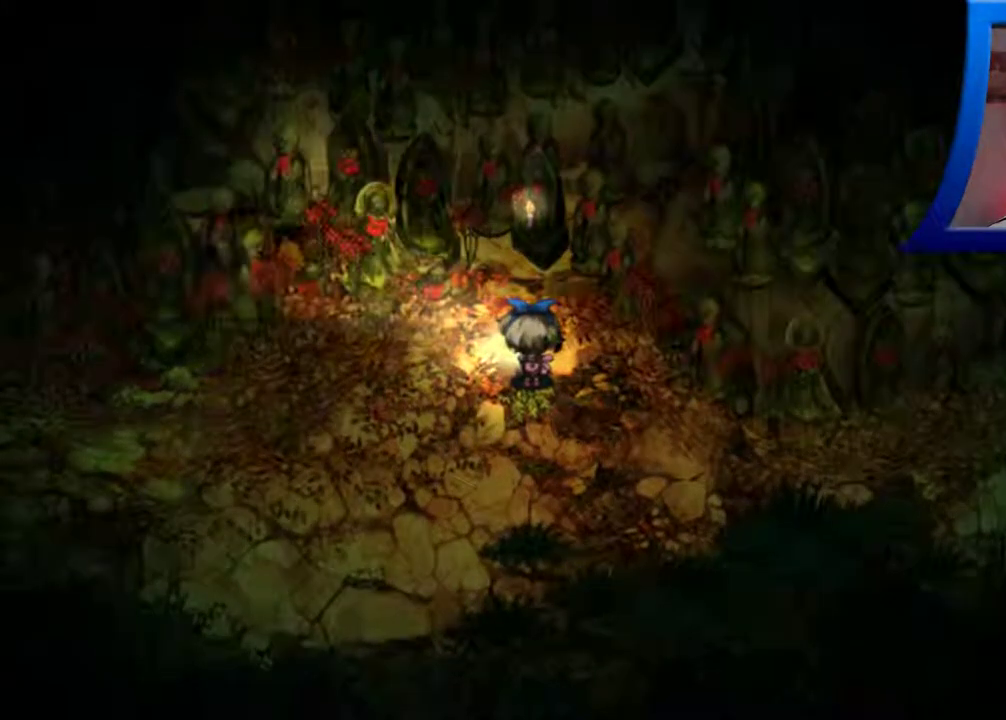
{"buttons": [], "left_stick": "down-left", "right_stick": "center", "events": [[67, "right_stick", "center"]]}
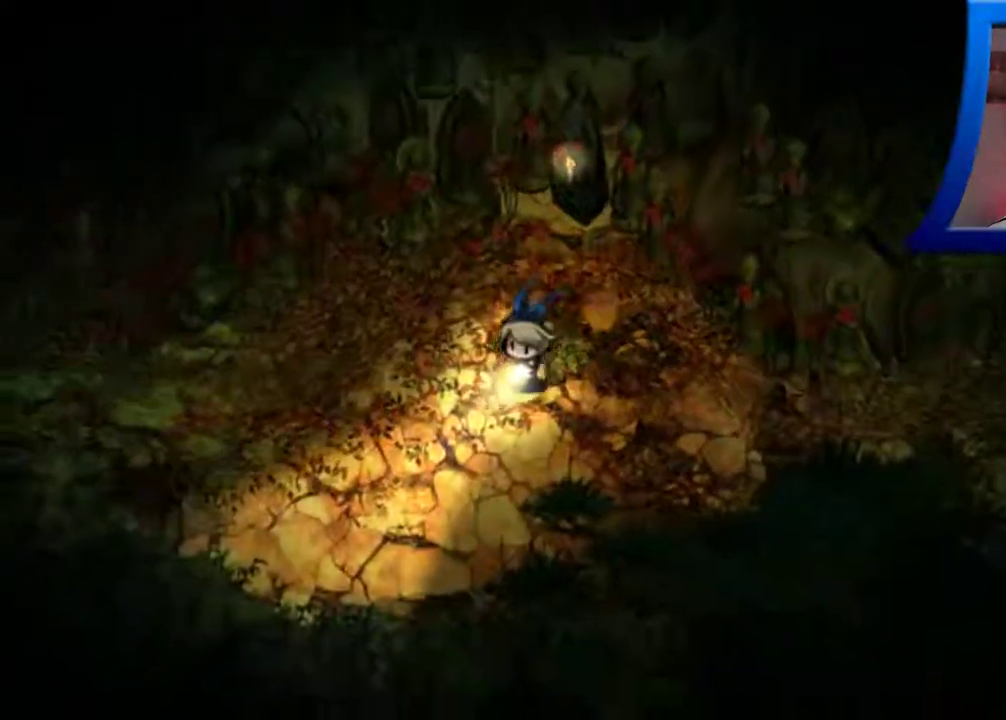
{"buttons": [], "left_stick": "down-left", "right_stick": "center", "events": []}
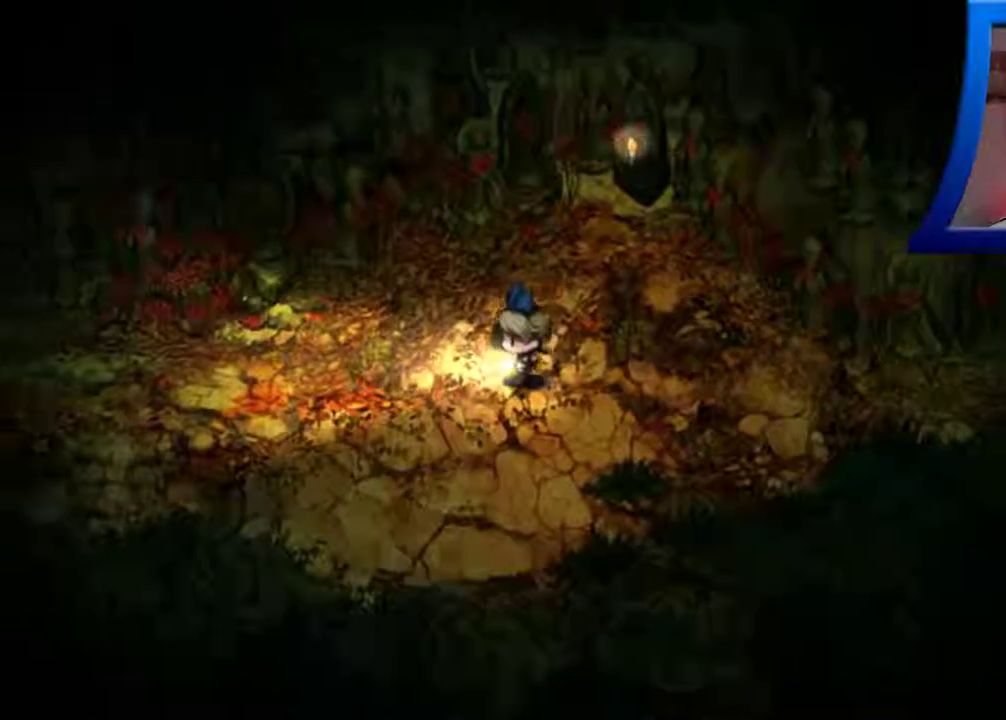
{"buttons": [], "left_stick": "left", "right_stick": "right", "events": [[150, "left_stick", "left"], [217, "right_stick", "right"]]}
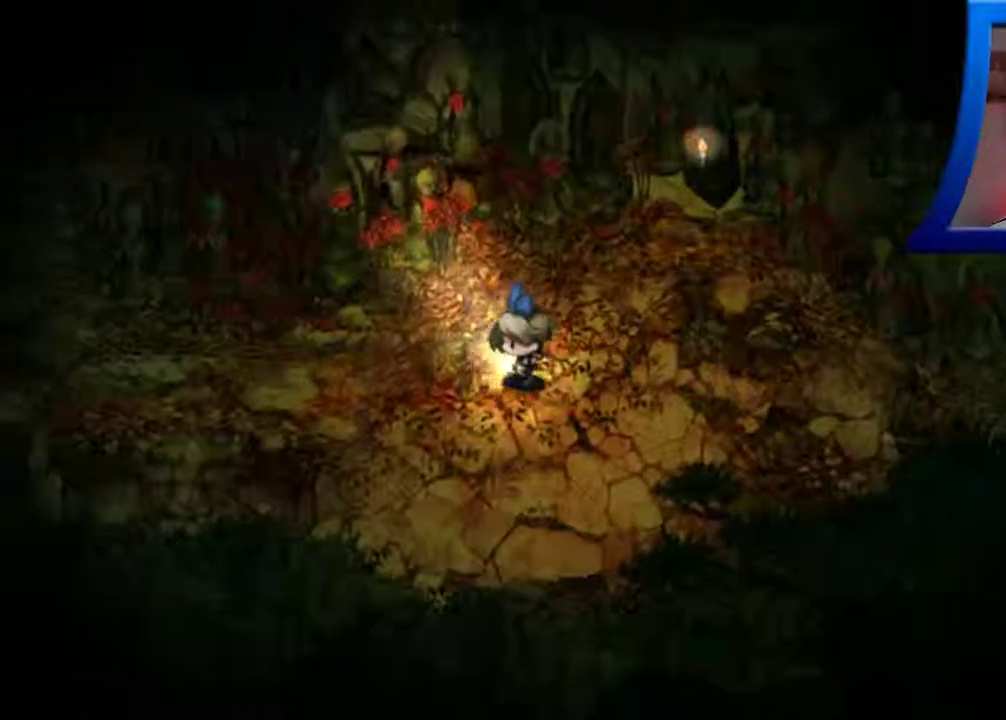
{"buttons": [], "left_stick": "left", "right_stick": "right", "events": []}
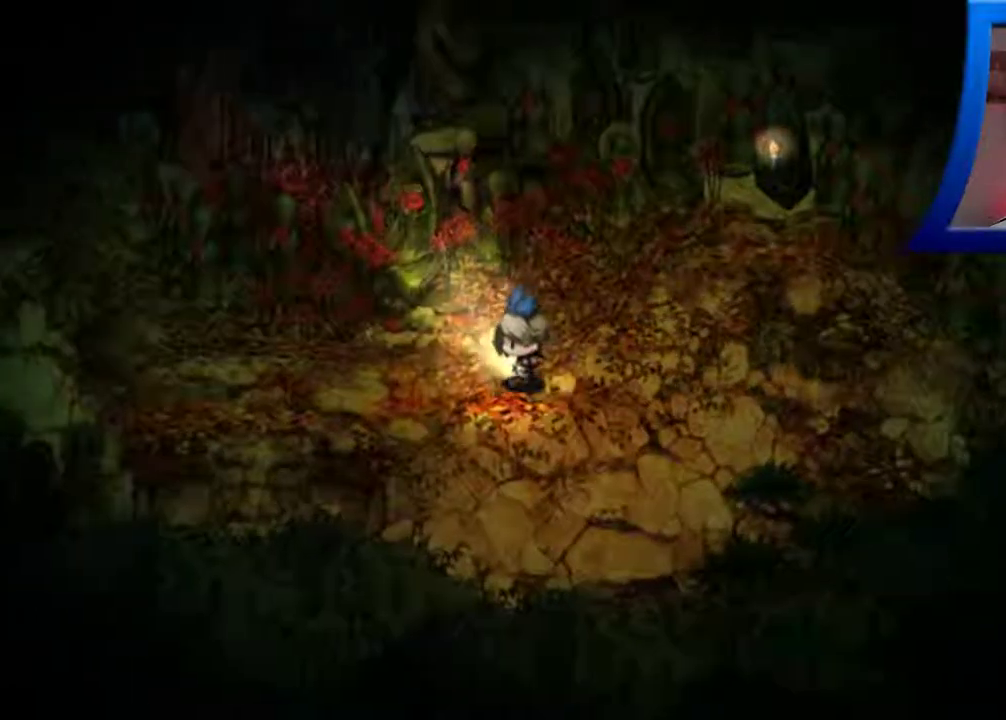
{"buttons": [], "left_stick": "left", "right_stick": "center", "events": [[100, "right_stick", "center"]]}
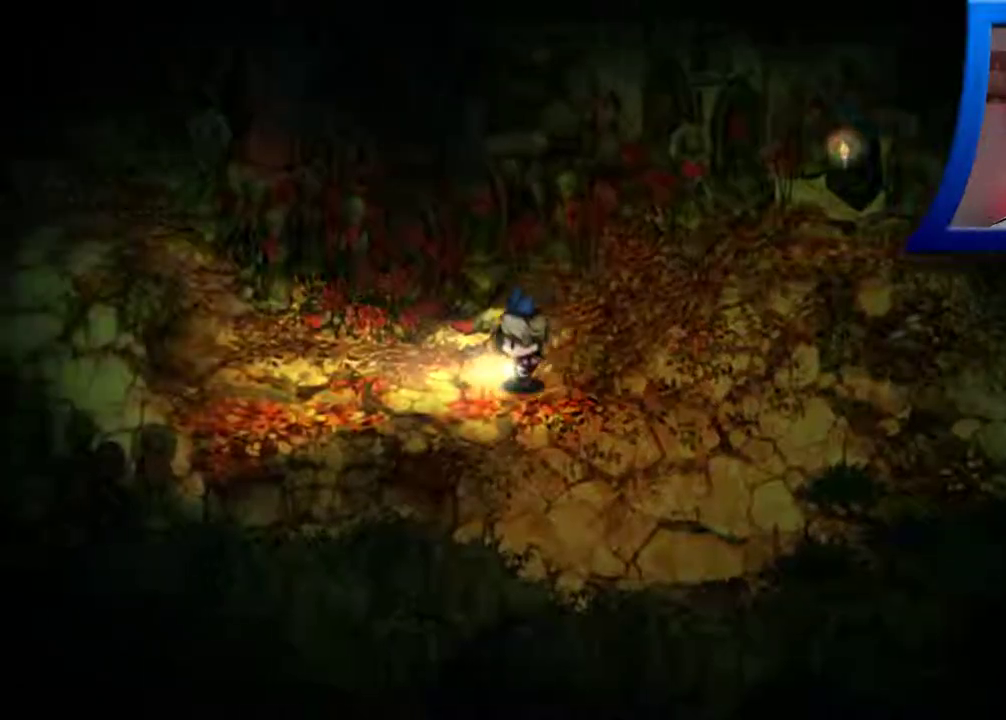
{"buttons": [], "left_stick": "left", "right_stick": "center", "events": []}
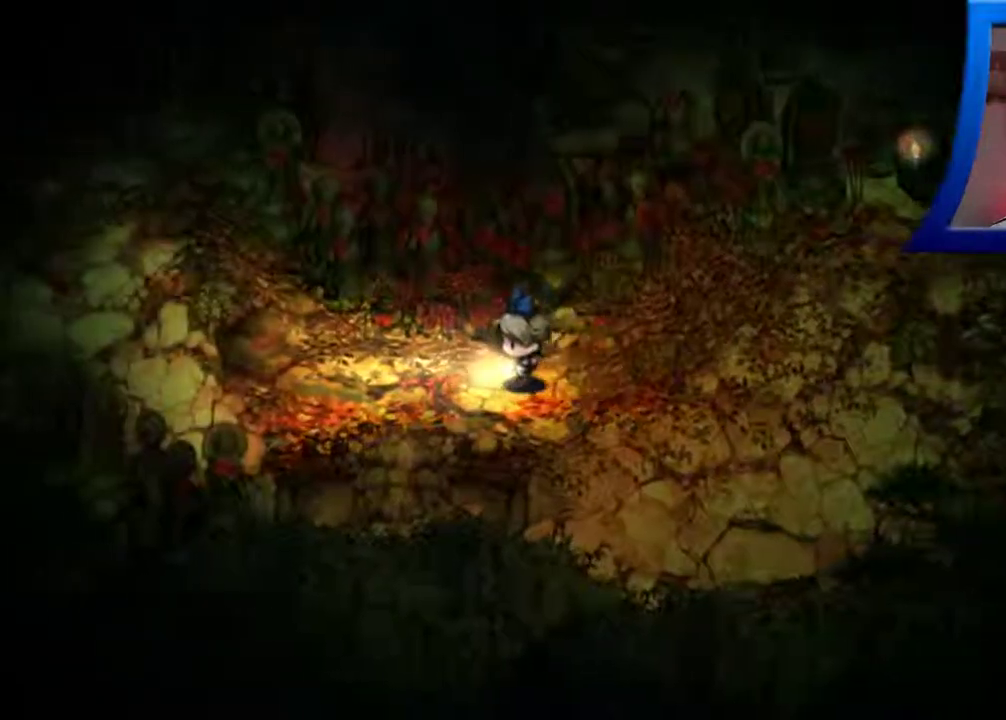
{"buttons": [], "left_stick": "left", "right_stick": "center", "events": []}
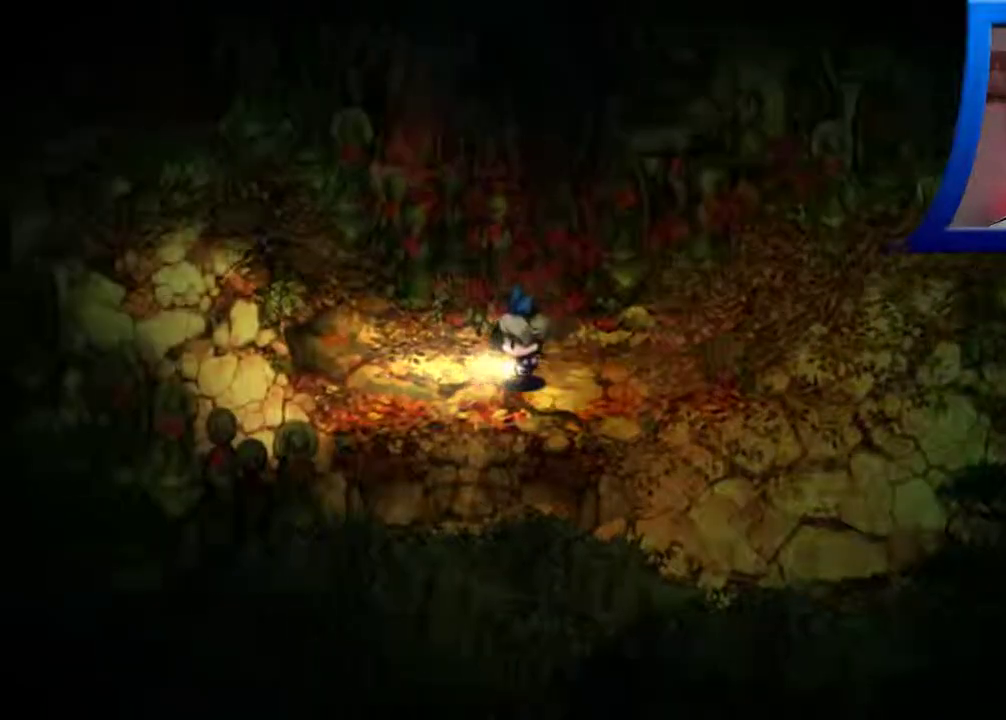
{"buttons": [], "left_stick": "left", "right_stick": "center", "events": []}
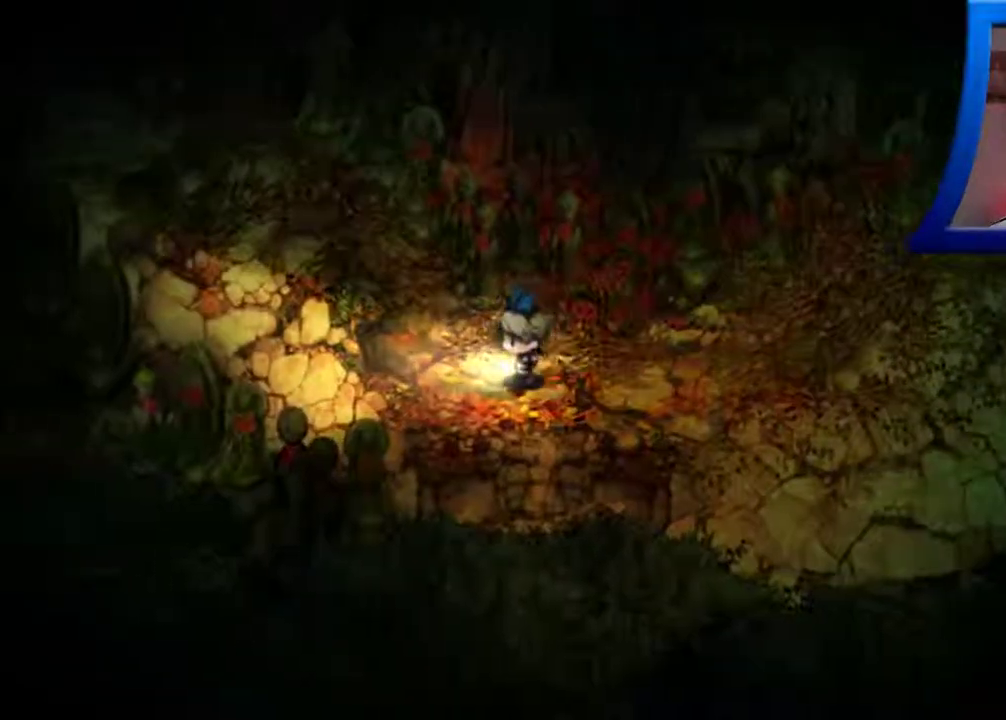
{"buttons": [], "left_stick": "left", "right_stick": "center", "events": []}
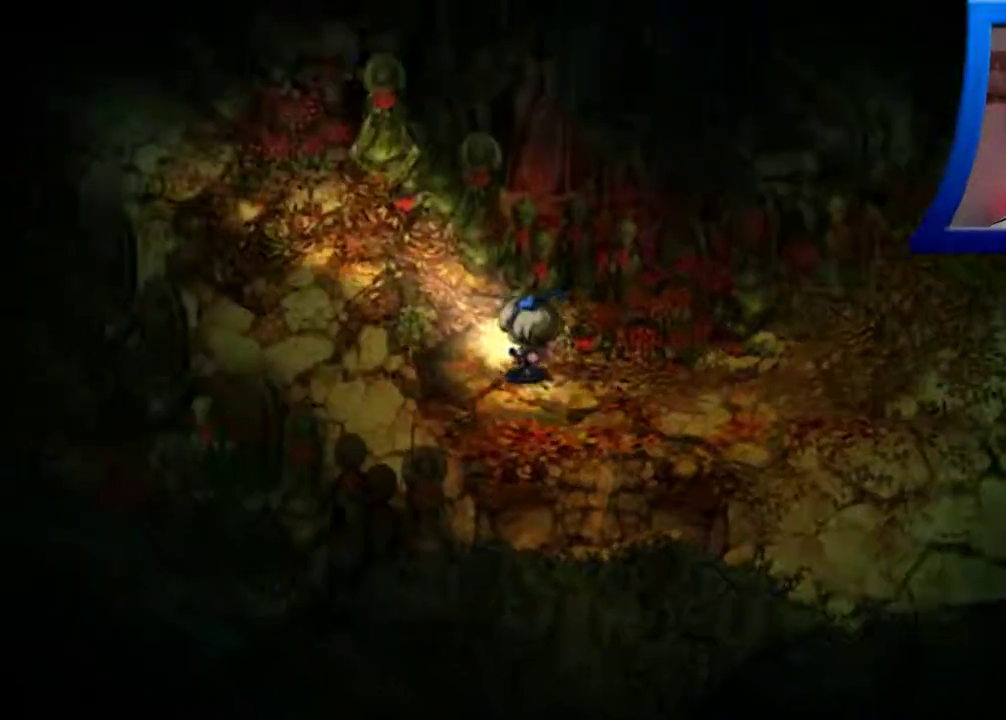
{"buttons": [], "left_stick": "left", "right_stick": "center", "events": []}
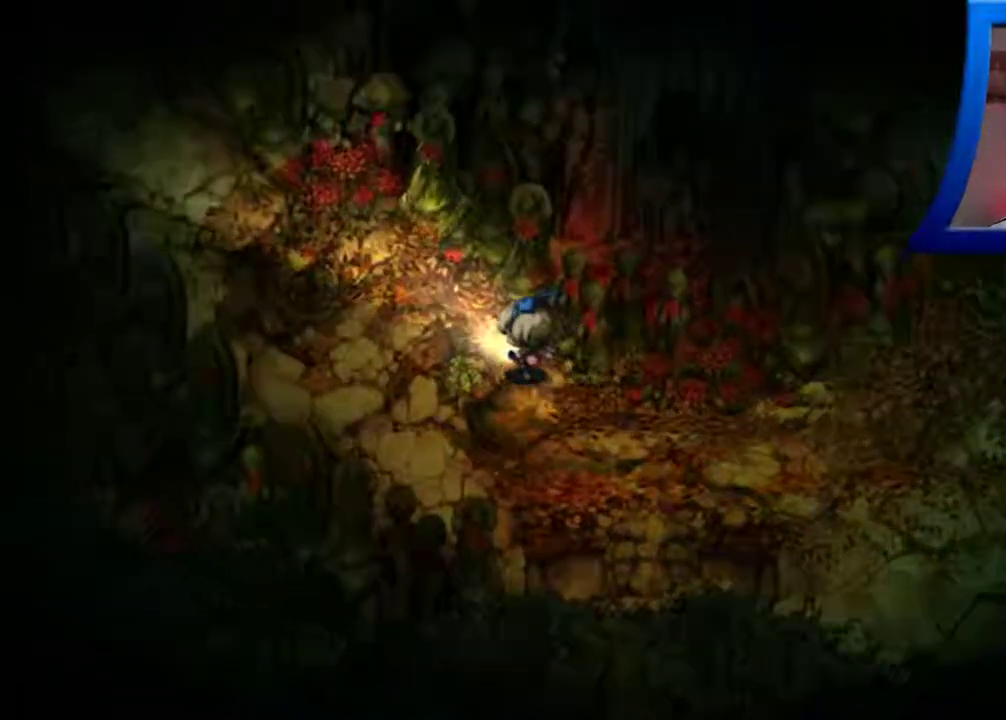
{"buttons": [], "left_stick": "left", "right_stick": "center", "events": []}
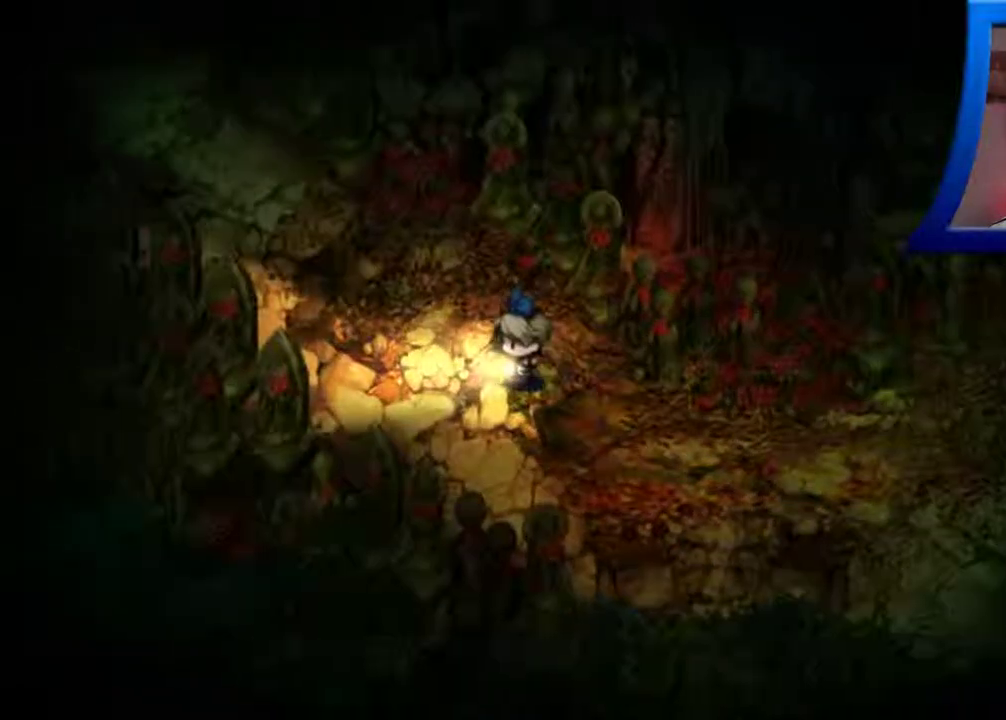
{"buttons": [], "left_stick": "left", "right_stick": "center", "events": []}
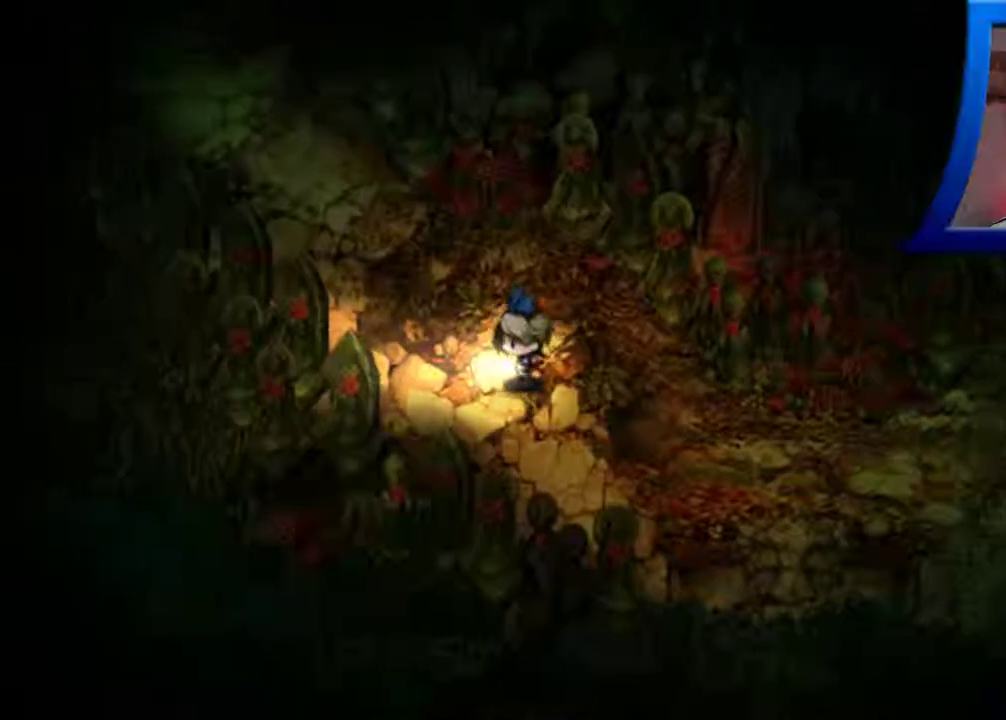
{"buttons": [], "left_stick": "up-left", "right_stick": "center", "events": [[83, "left_stick", "up-left"]]}
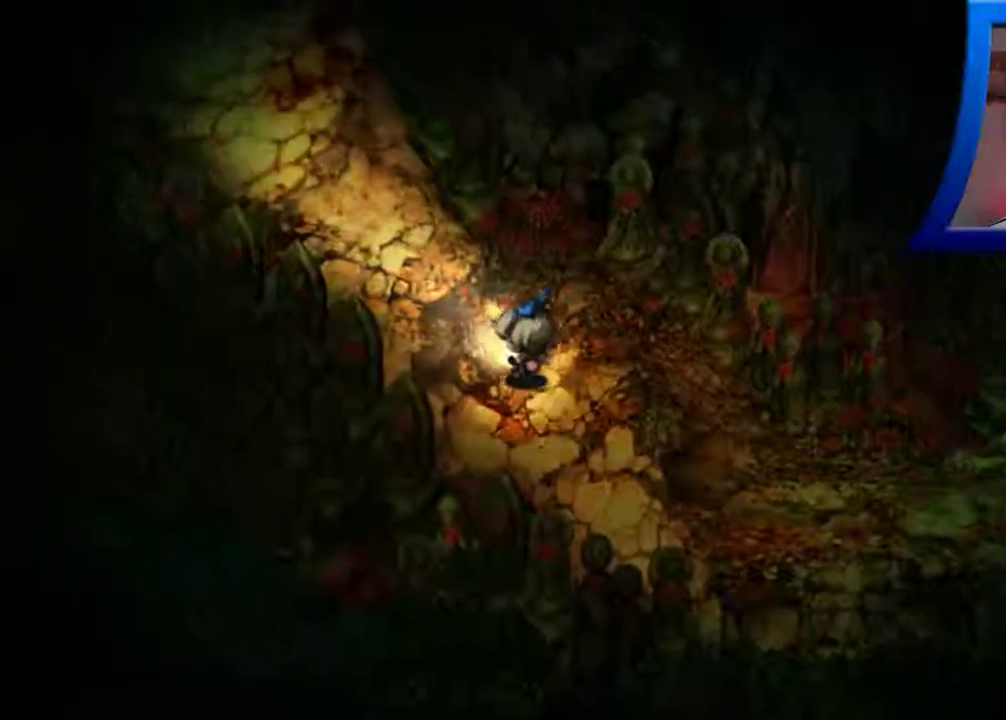
{"buttons": [], "left_stick": "up-left", "right_stick": "center", "events": [[150, "right_stick", "up-right"], [267, "right_stick", "right"], [467, "right_stick", "center"]]}
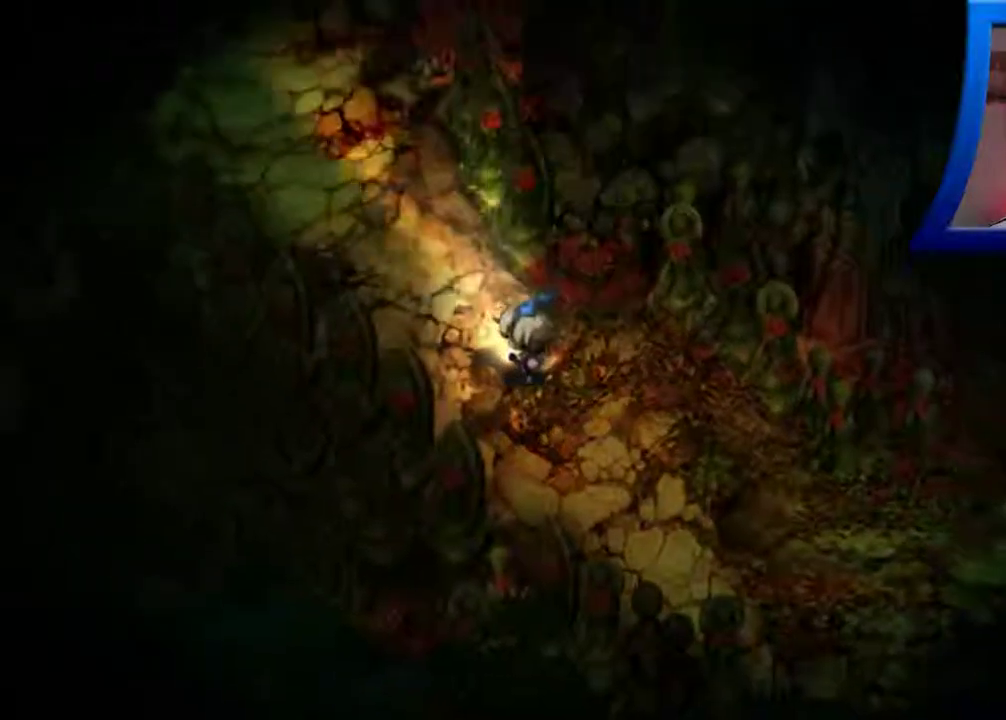
{"buttons": [], "left_stick": "up-left", "right_stick": "center", "events": [[200, "right_stick", "left"], [433, "right_stick", "center"]]}
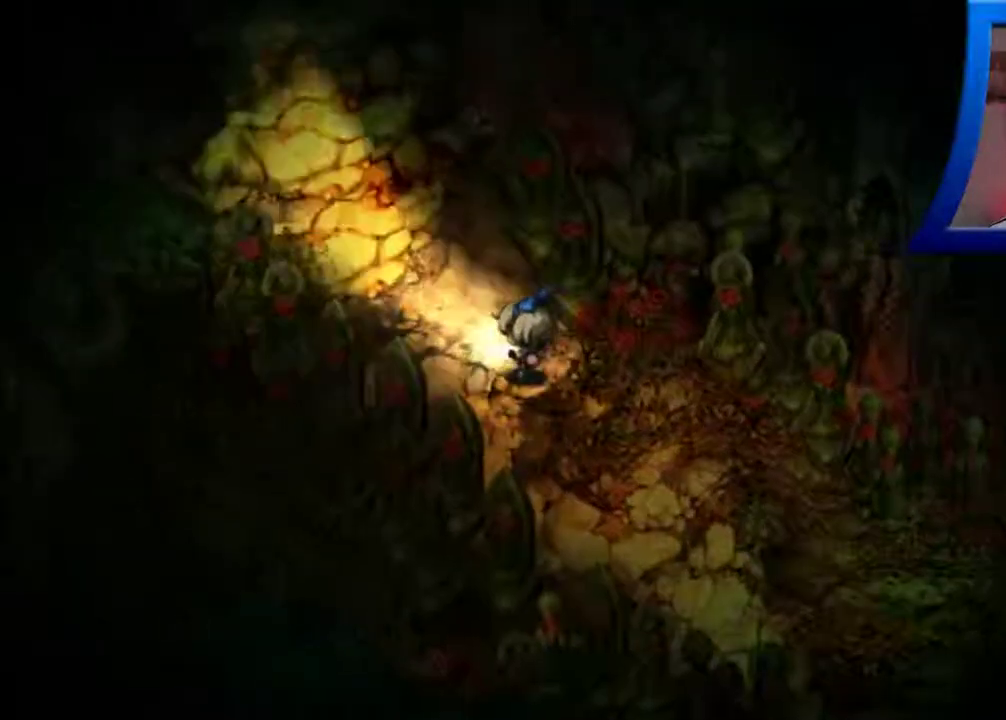
{"buttons": [], "left_stick": "up-left", "right_stick": "center", "events": []}
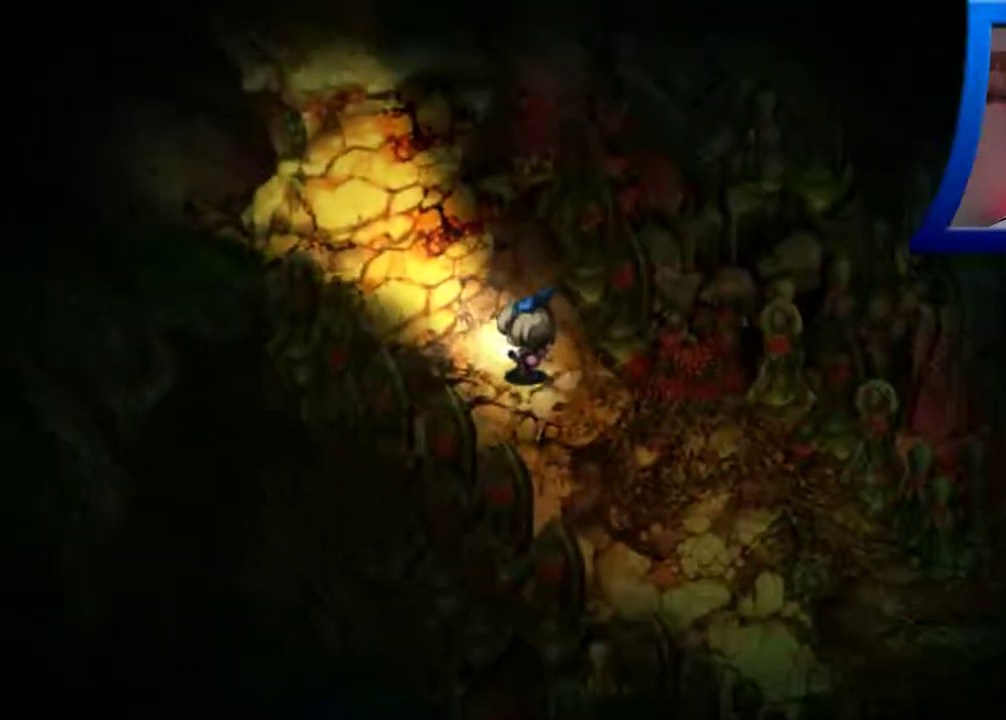
{"buttons": [], "left_stick": "up-left", "right_stick": "center", "events": []}
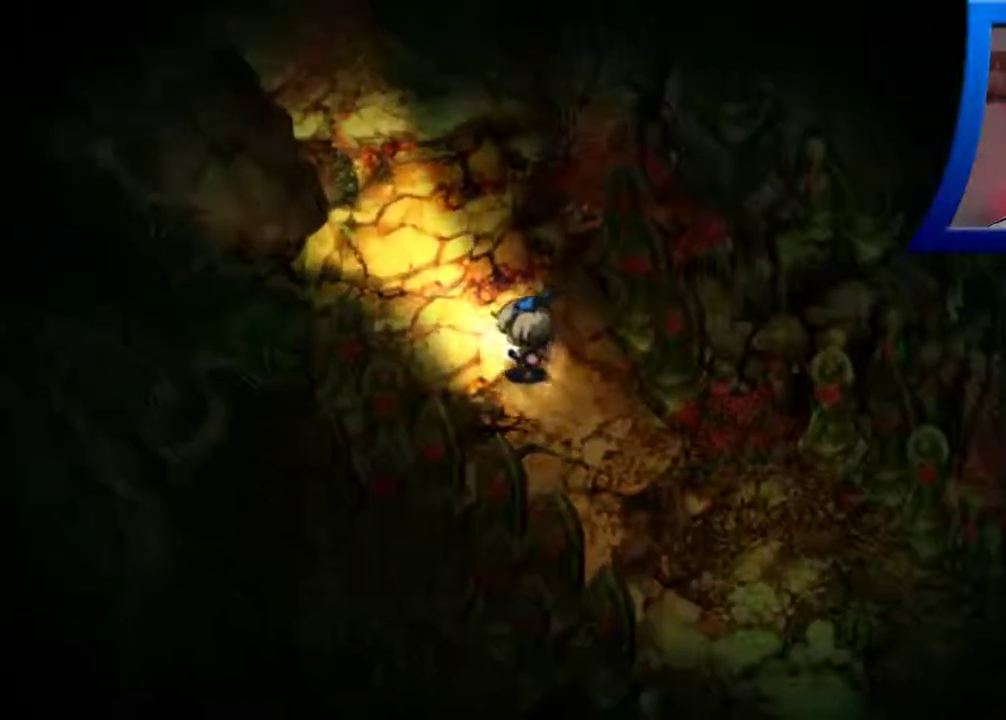
{"buttons": [], "left_stick": "up-left", "right_stick": "center", "events": []}
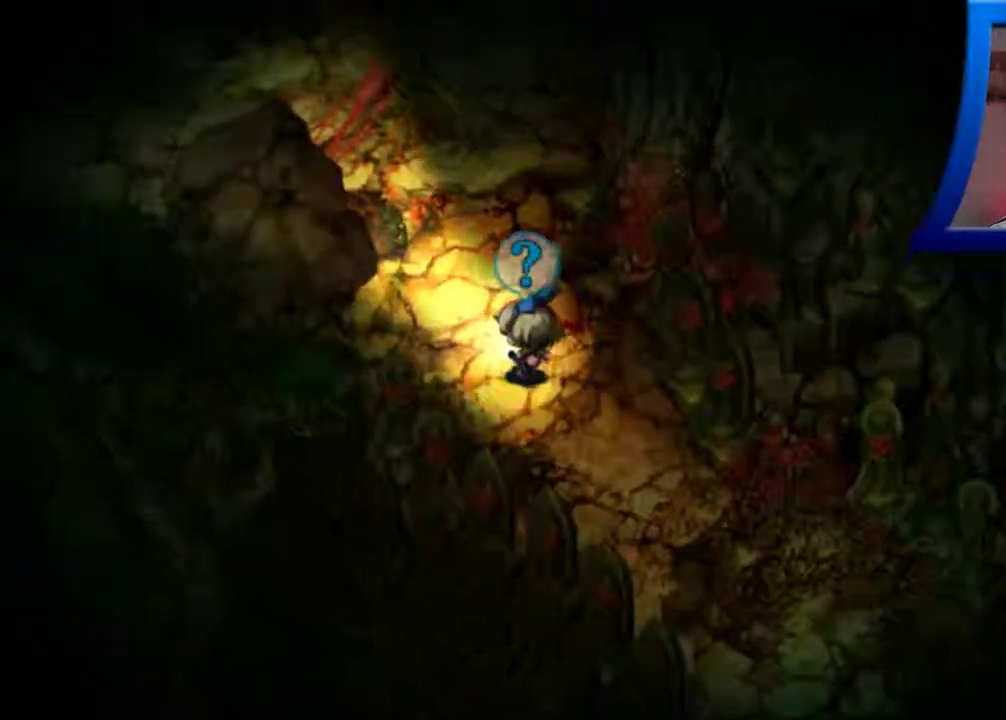
{"buttons": [], "left_stick": "up-left", "right_stick": "center", "events": []}
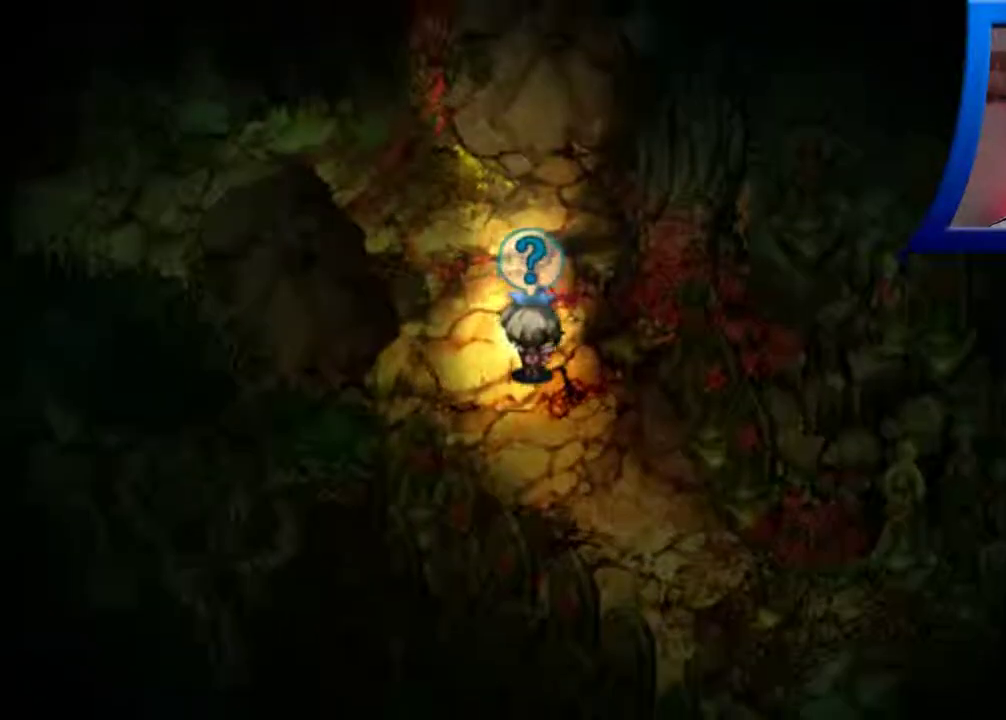
{"buttons": [], "left_stick": "up-left", "right_stick": "center", "events": []}